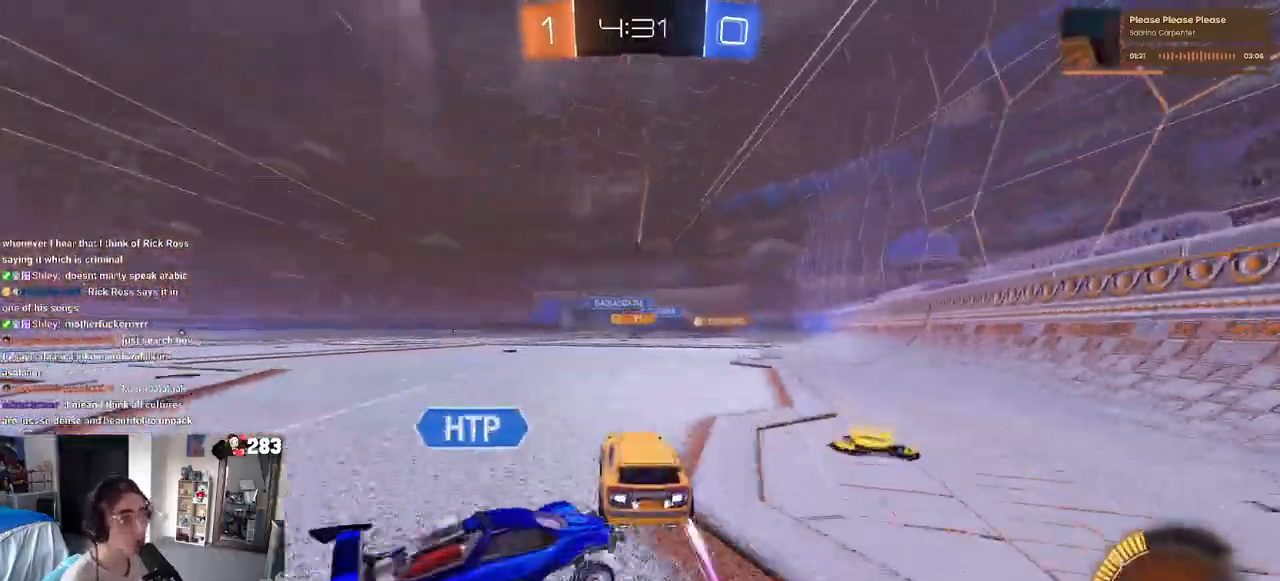
Gameplay with a controller (PlayStation layout); each line is a JSON object with the inputs held at the frame after it. "events" lists button and stick changes between this image and that frame as [ms after this image, input, new state], when the widget could be followed in between.
{"buttons": ["R2"], "left_stick": "center", "right_stick": "center", "events": []}
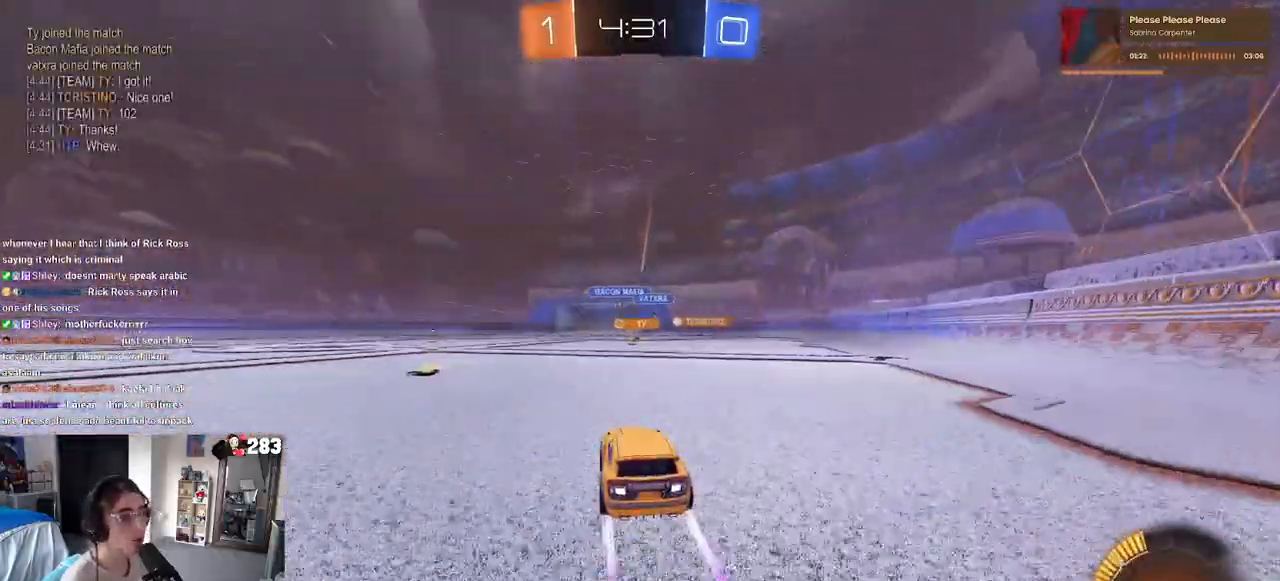
{"buttons": ["R2"], "left_stick": "center", "right_stick": "center", "events": []}
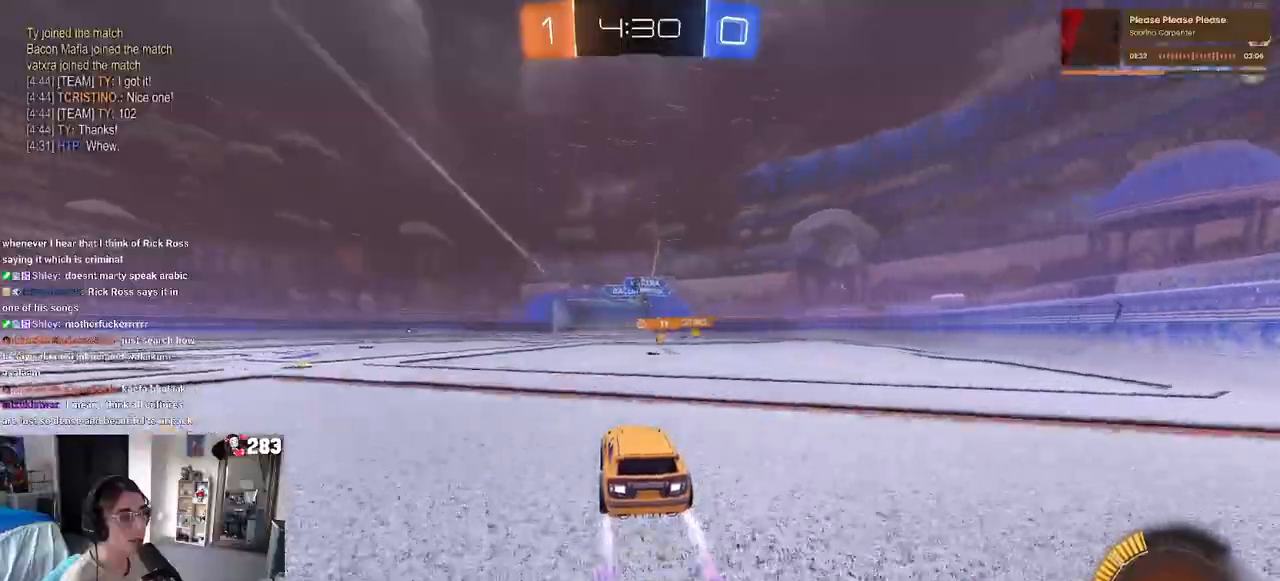
{"buttons": ["R2"], "left_stick": "center", "right_stick": "center", "events": [[133, "left_stick", "left"], [500, "left_stick", "center"]]}
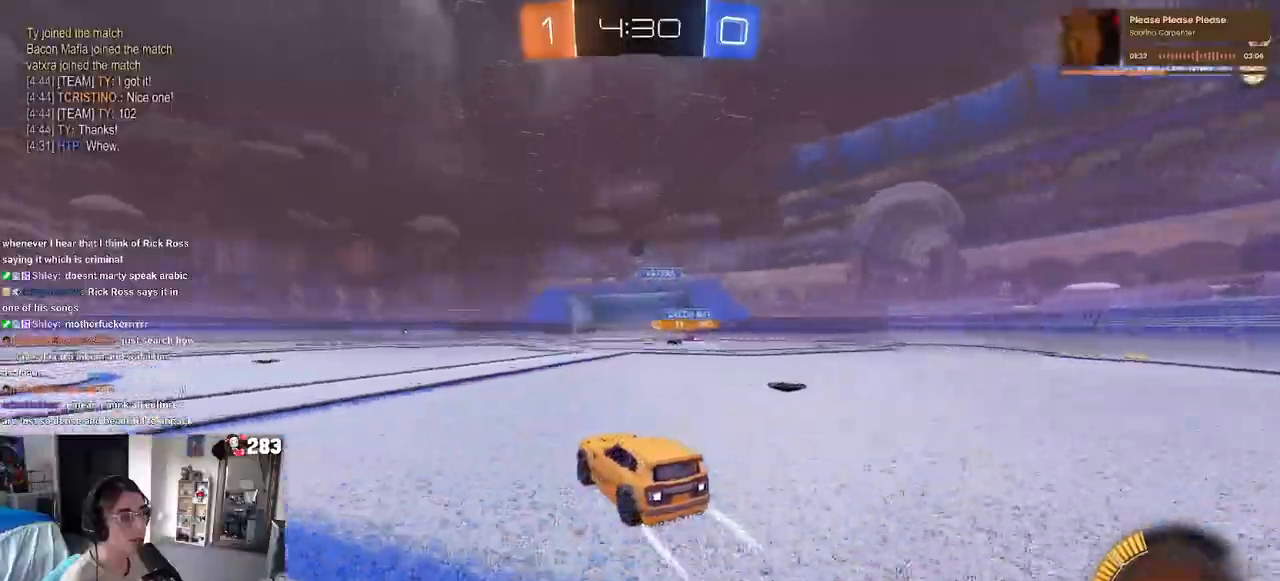
{"buttons": ["R2"], "left_stick": "left", "right_stick": "center", "events": [[367, "left_stick", "left"]]}
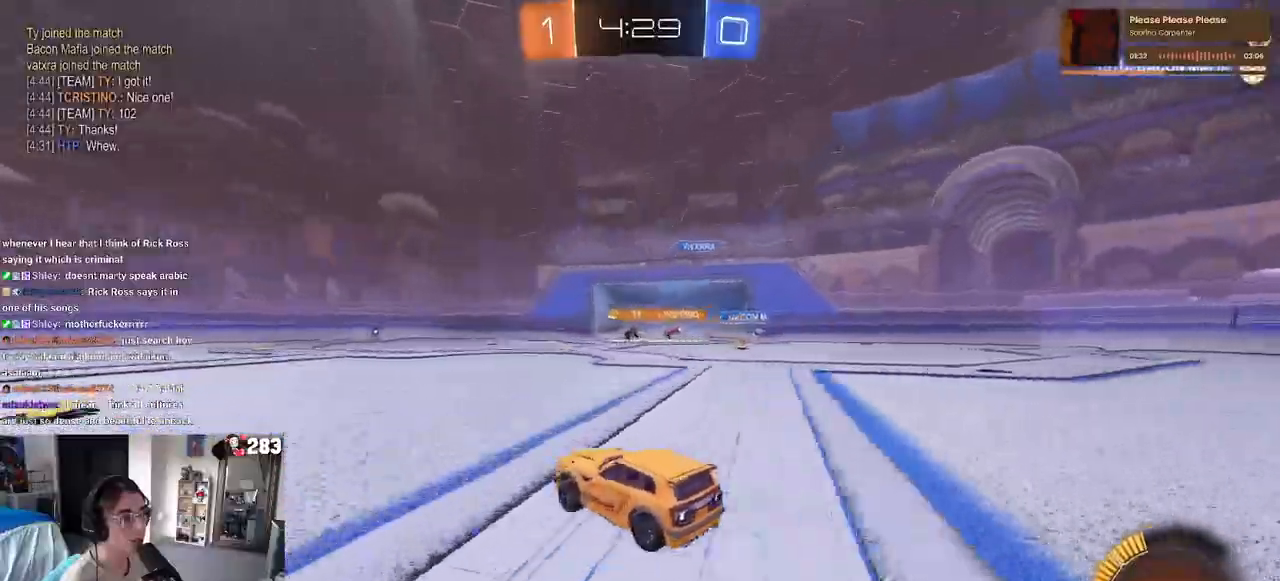
{"buttons": ["R2"], "left_stick": "center", "right_stick": "center", "events": [[67, "left_stick", "center"]]}
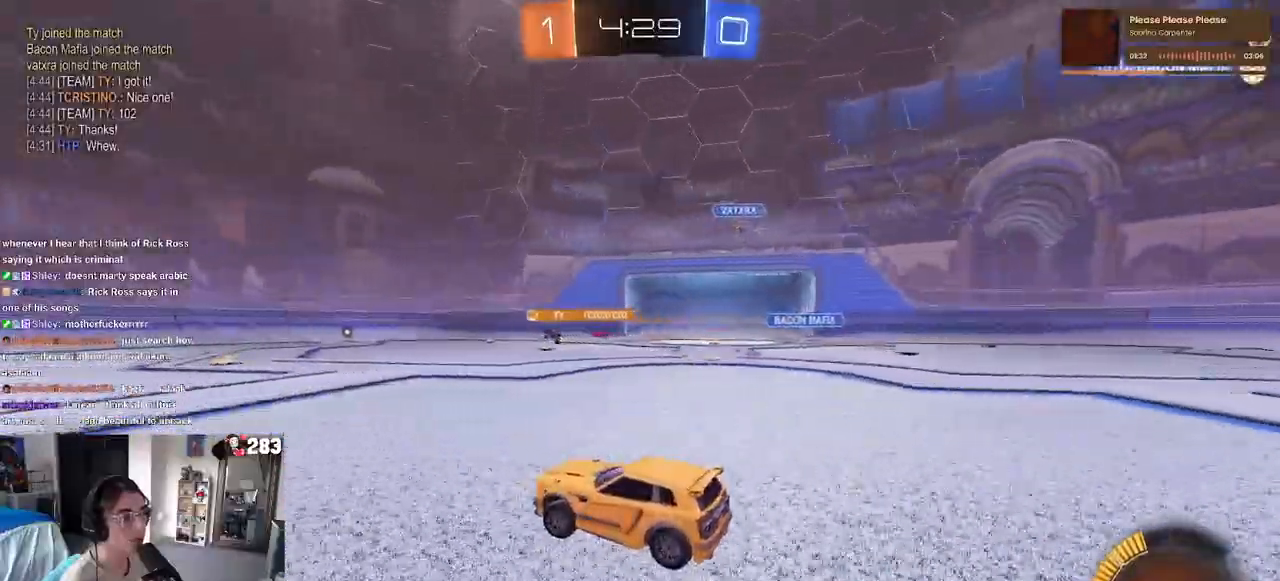
{"buttons": ["R1", "R2"], "left_stick": "center", "right_stick": "center", "events": [[83, "left_stick", "right"], [350, "left_stick", "center"], [400, "R1", "down"]]}
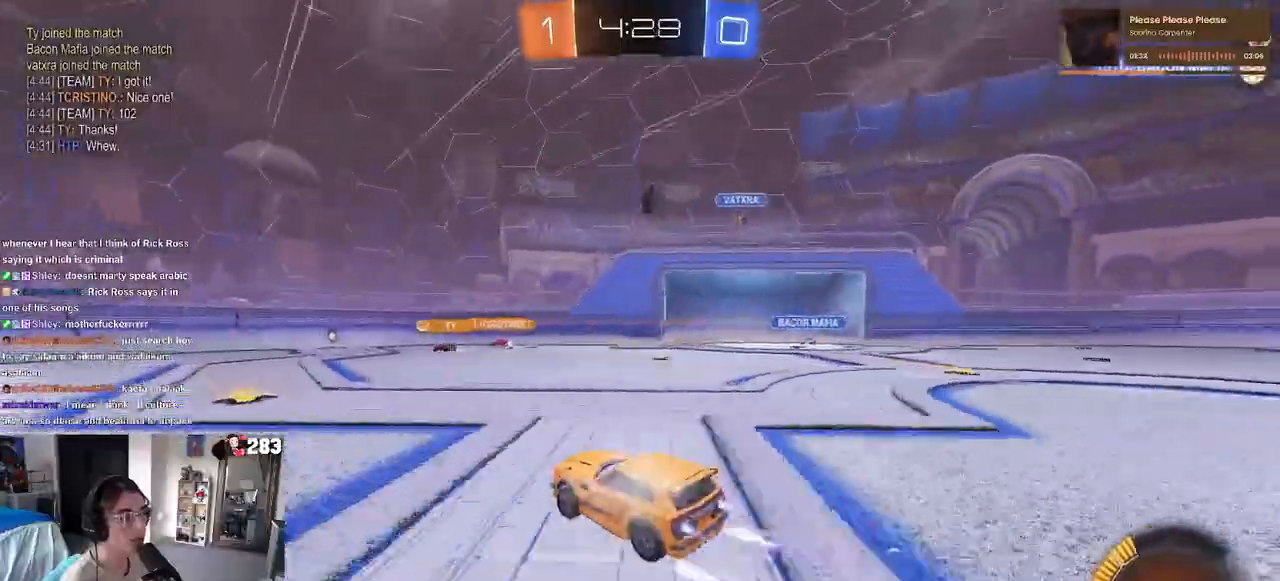
{"buttons": ["R2"], "left_stick": "center", "right_stick": "center", "events": [[33, "left_stick", "right"], [150, "R1", "up"], [217, "left_stick", "center"]]}
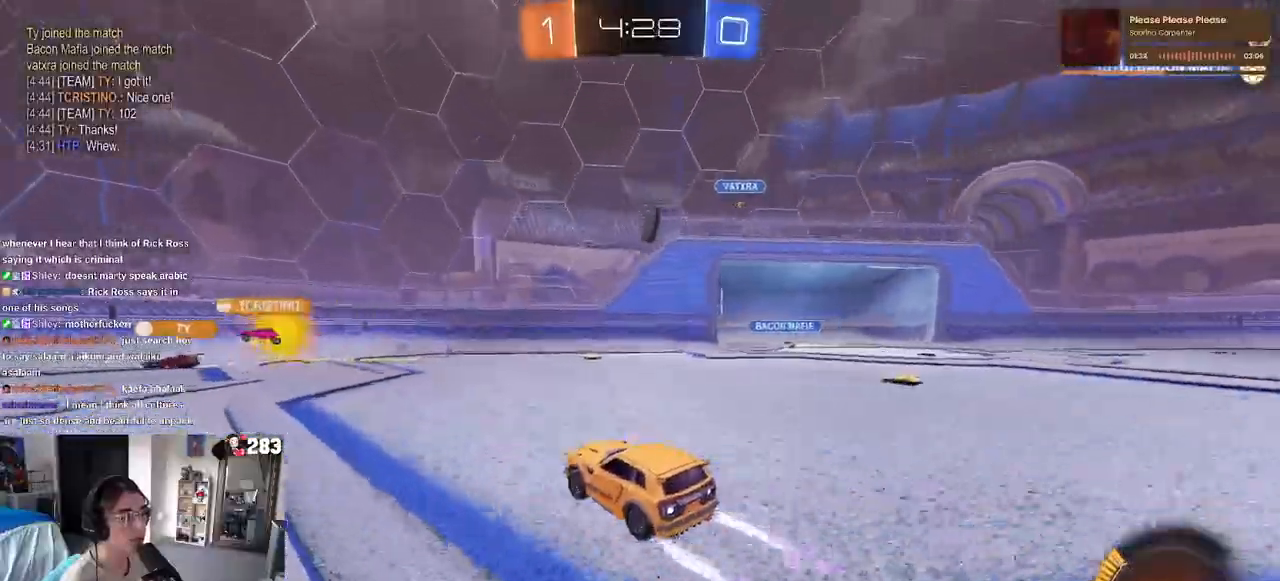
{"buttons": ["R2"], "left_stick": "right", "right_stick": "center", "events": [[183, "left_stick", "right"], [317, "left_stick", "center"], [450, "left_stick", "right"]]}
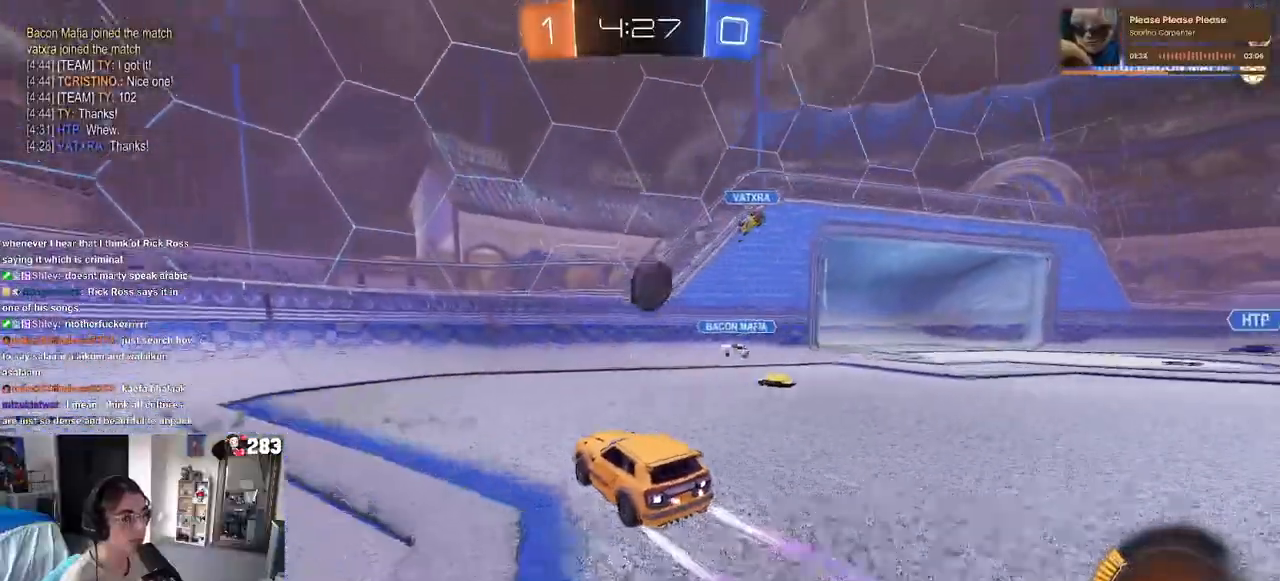
{"buttons": ["R2"], "left_stick": "right", "right_stick": "center", "events": [[50, "left_stick", "center"], [100, "CROSS", "down"], [183, "SQUARE", "down"], [233, "CROSS", "up"], [250, "left_stick", "down-right"], [333, "left_stick", "right"], [367, "SQUARE", "up"]]}
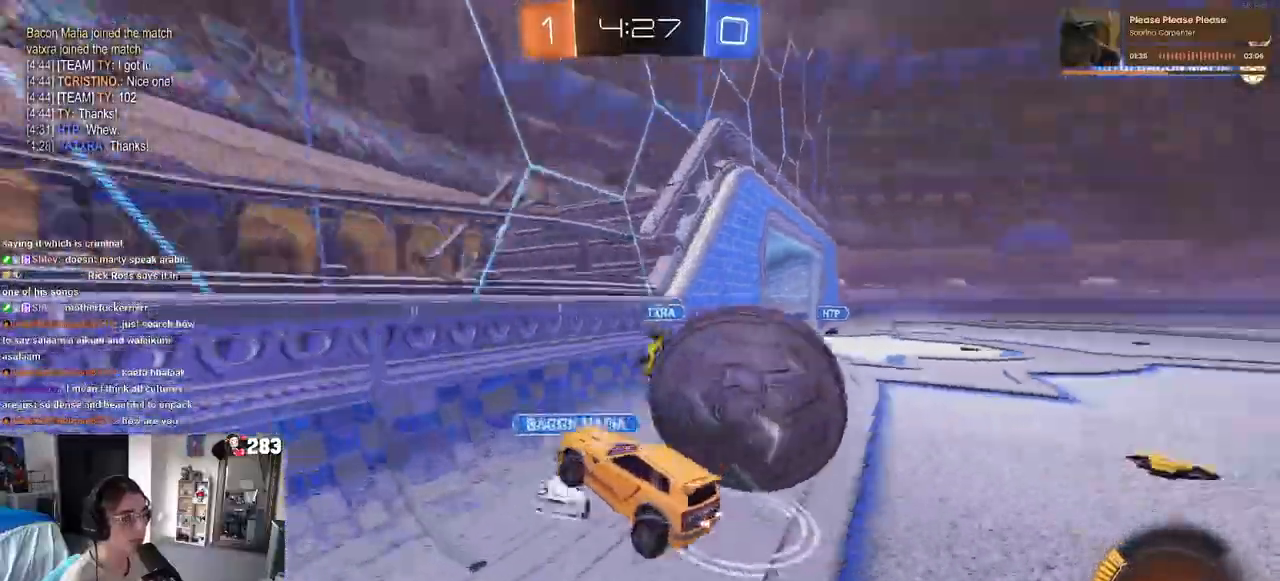
{"buttons": ["R1", "R2"], "left_stick": "right", "right_stick": "center", "events": [[400, "R1", "down"]]}
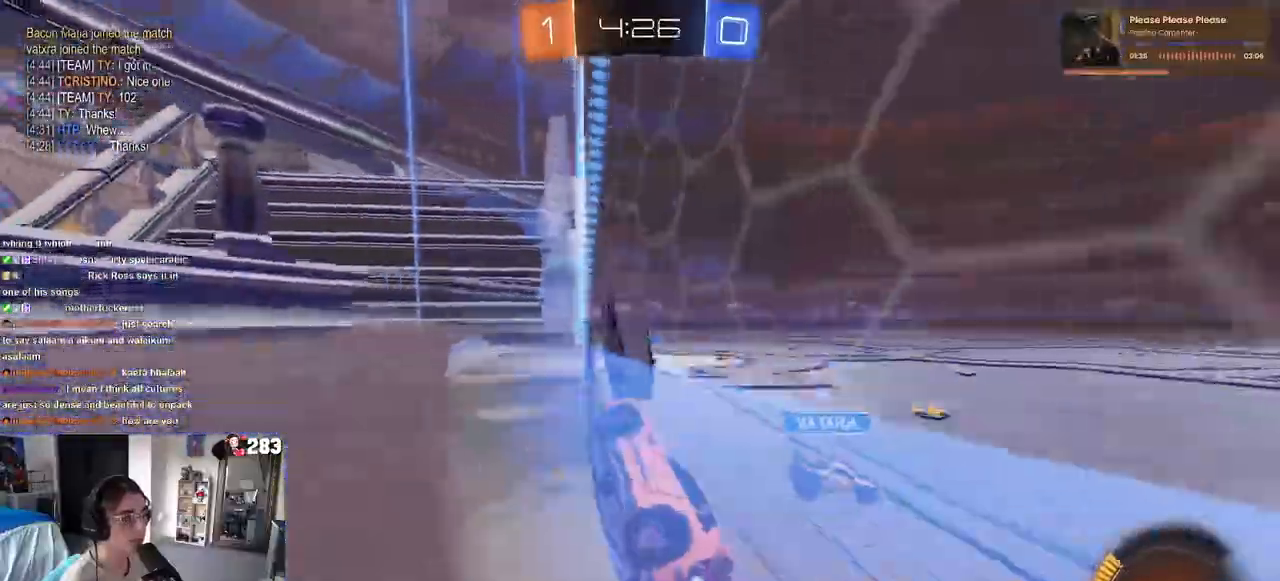
{"buttons": ["CROSS", "R1", "R2"], "left_stick": "left", "right_stick": "center"}
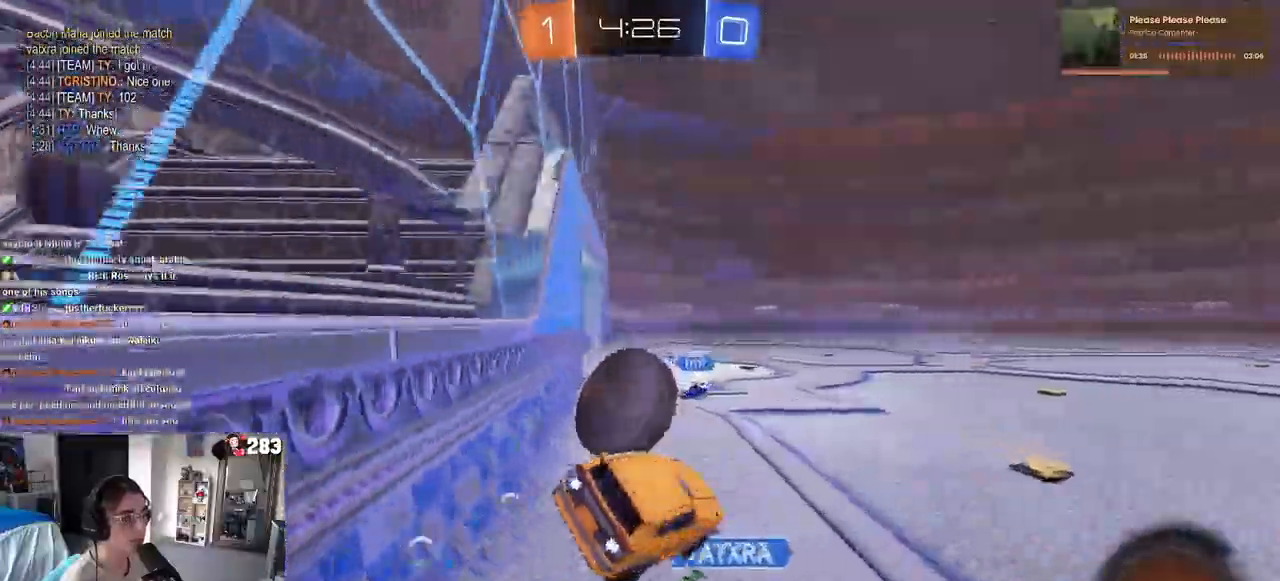
{"buttons": ["SQUARE", "R2"], "left_stick": "down-left", "right_stick": "center", "events": [[267, "CROSS", "up"], [267, "left_stick", "down-left"], [283, "R1", "up"], [383, "SQUARE", "down"]]}
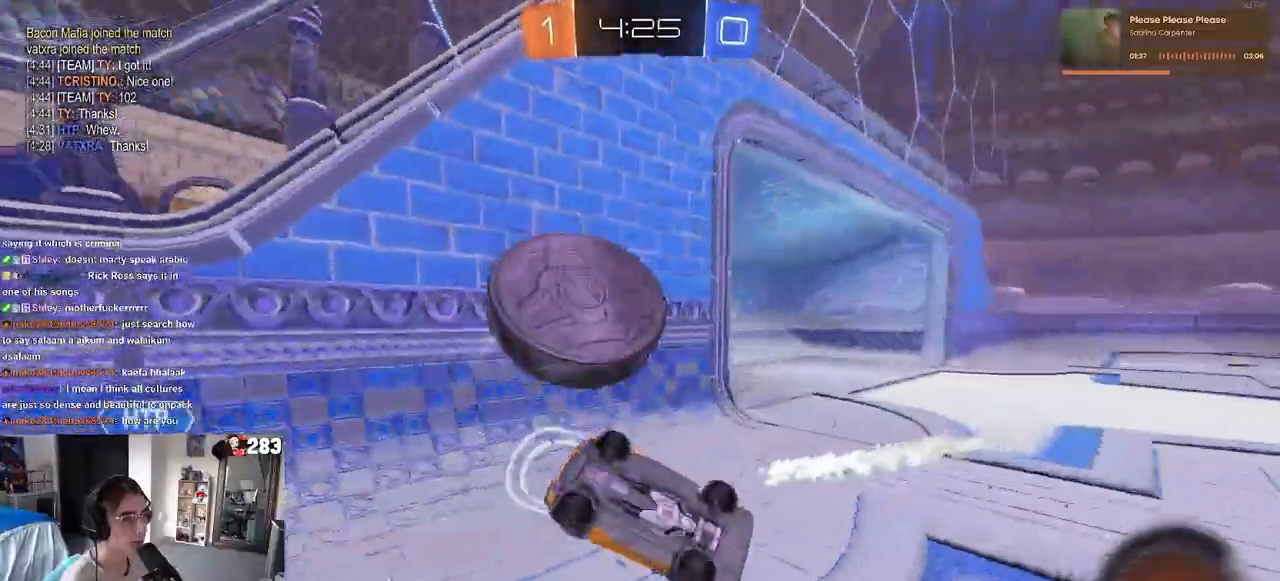
{"buttons": ["R2"], "left_stick": "left", "right_stick": "center", "events": [[400, "SQUARE", "up"], [467, "left_stick", "left"]]}
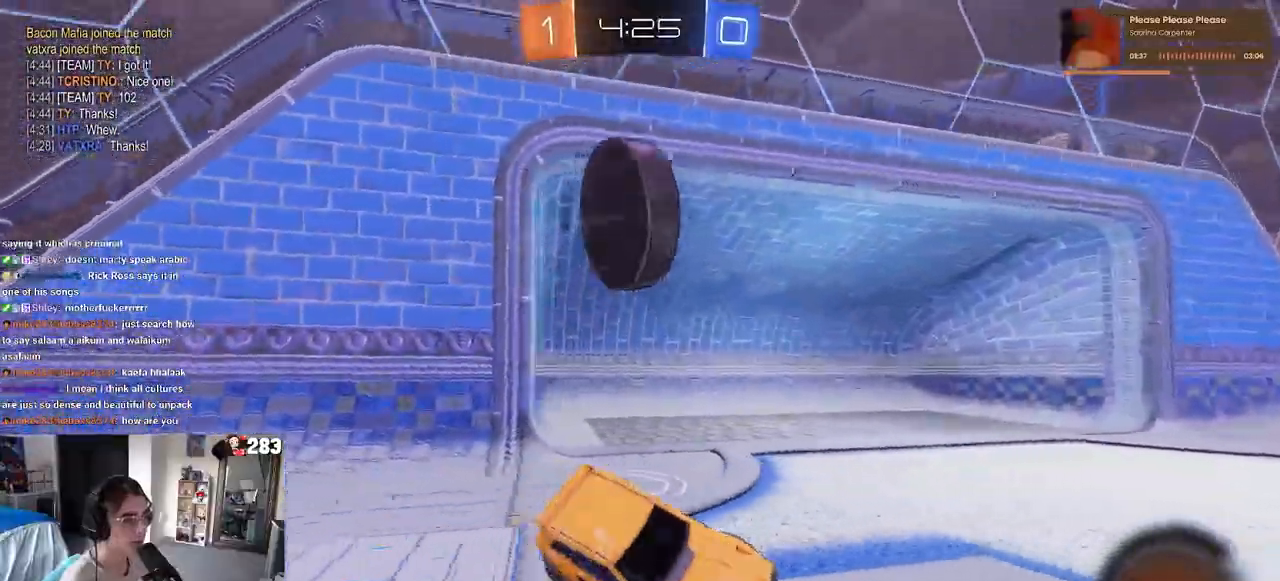
{"buttons": ["R2"], "left_stick": "left", "right_stick": "center", "events": [[167, "CROSS", "down"], [467, "CROSS", "up"]]}
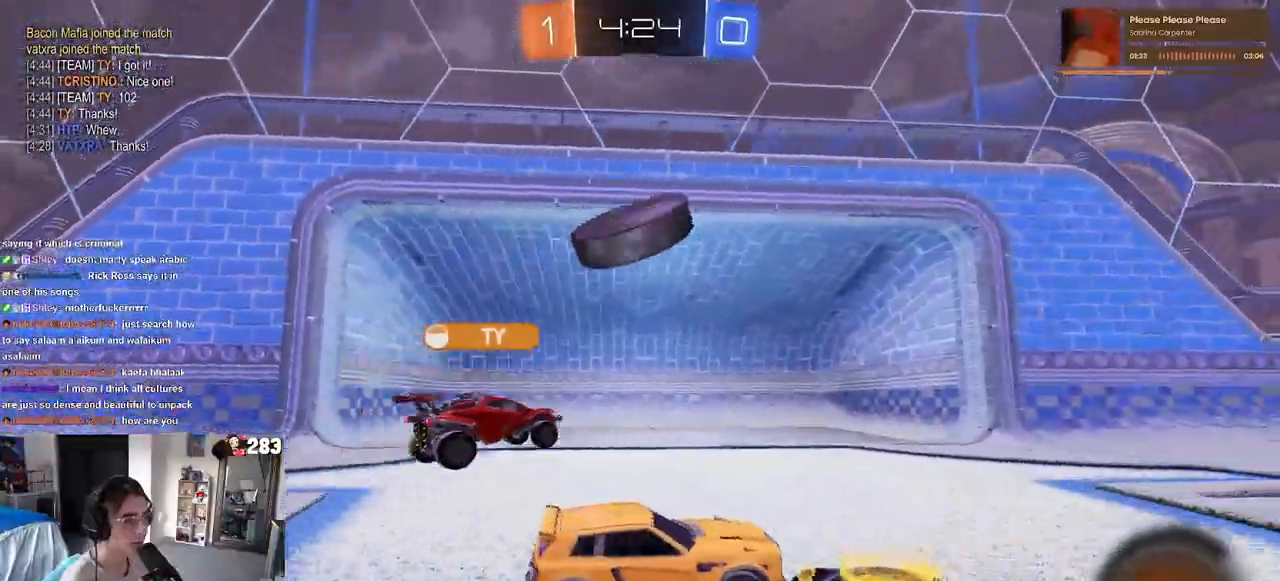
{"buttons": ["CROSS", "R2"], "left_stick": "center", "right_stick": "center", "events": [[217, "CROSS", "down"], [217, "left_stick", "down-right"], [350, "left_stick", "right"], [500, "left_stick", "center"]]}
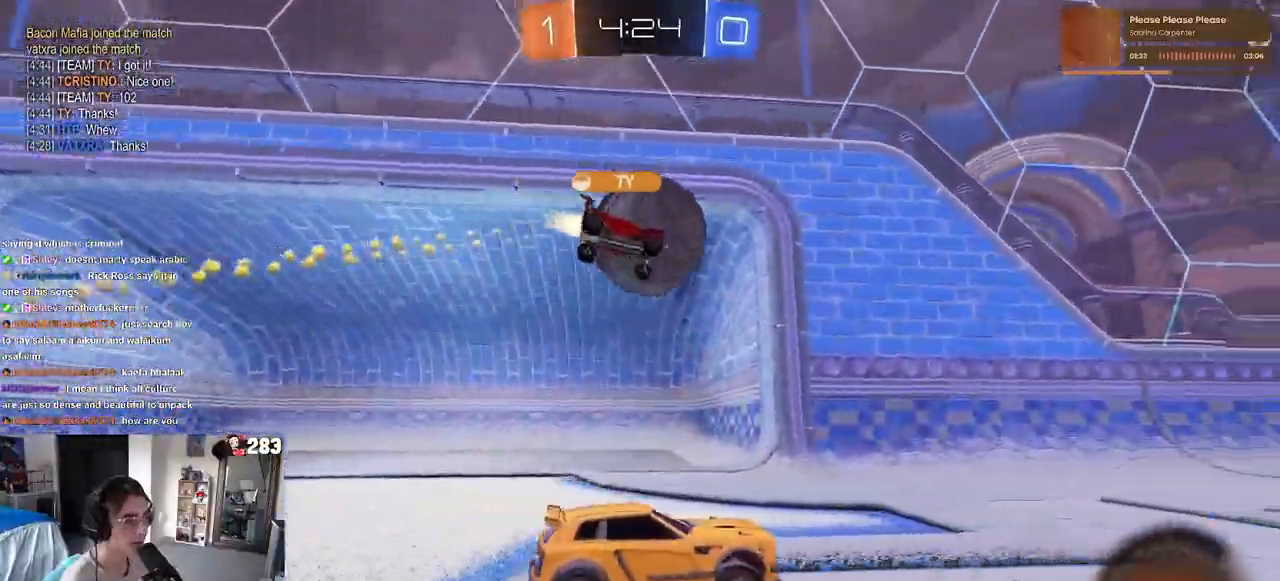
{"buttons": ["CROSS", "R2"], "left_stick": "right", "right_stick": "center", "events": [[250, "left_stick", "left"], [333, "left_stick", "center"], [433, "left_stick", "right"]]}
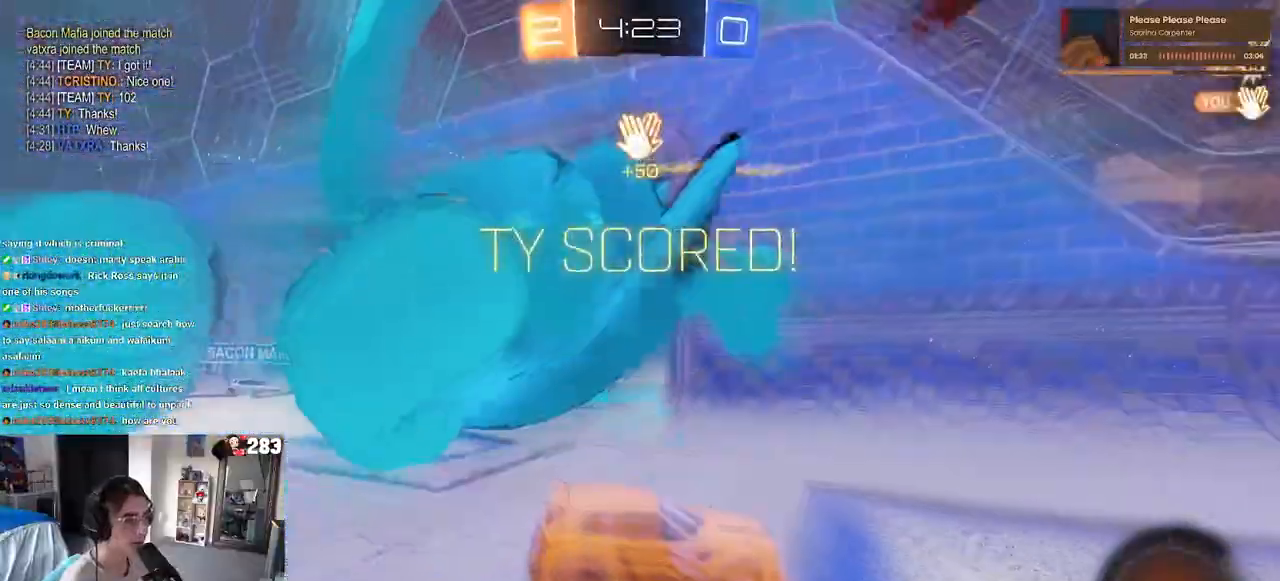
{"buttons": [], "left_stick": "center", "right_stick": "center", "events": [[117, "TRIANGLE", "down"], [250, "TRIANGLE", "up"], [267, "CROSS", "up"], [383, "left_stick", "center"], [500, "R2", "up"]]}
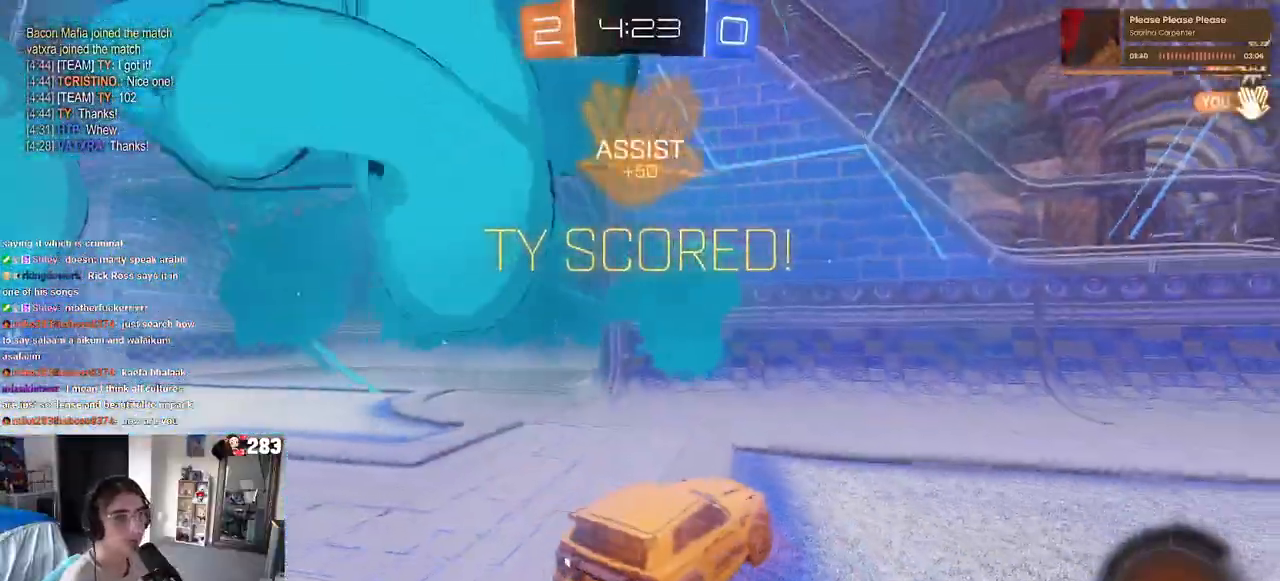
{"buttons": ["L2"], "left_stick": "down", "right_stick": "center", "events": [[333, "left_stick", "down"], [350, "L2", "down"]]}
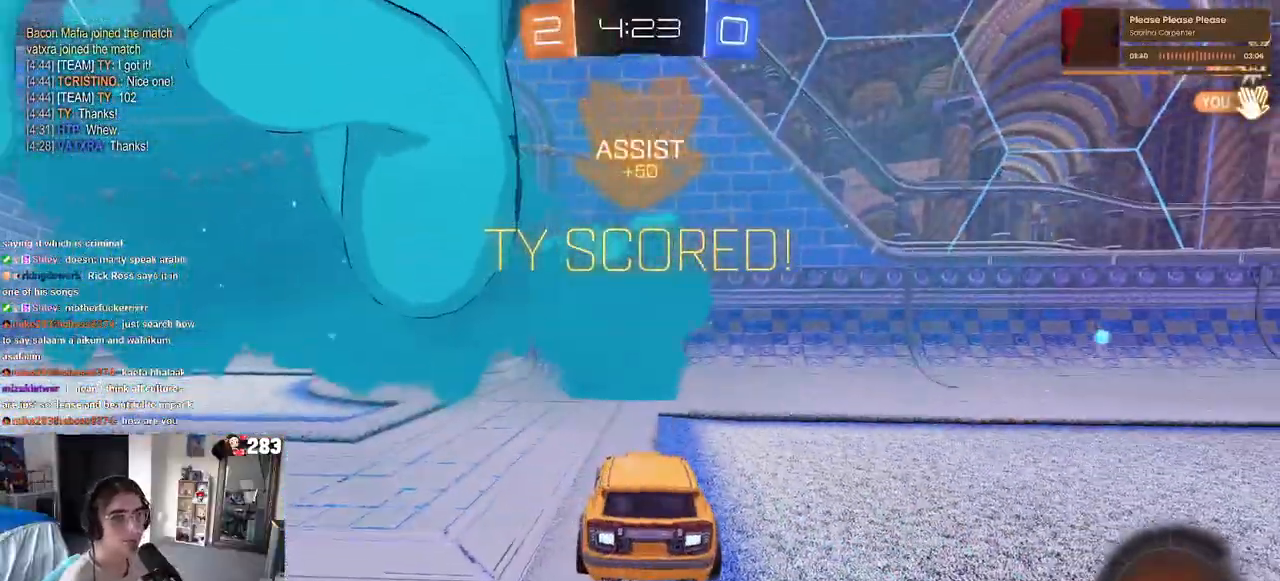
{"buttons": ["CROSS", "L2"], "left_stick": "down", "right_stick": "center", "events": [[50, "left_stick", "down-right"], [300, "left_stick", "right"], [400, "left_stick", "center"], [467, "CROSS", "down"], [467, "left_stick", "down"]]}
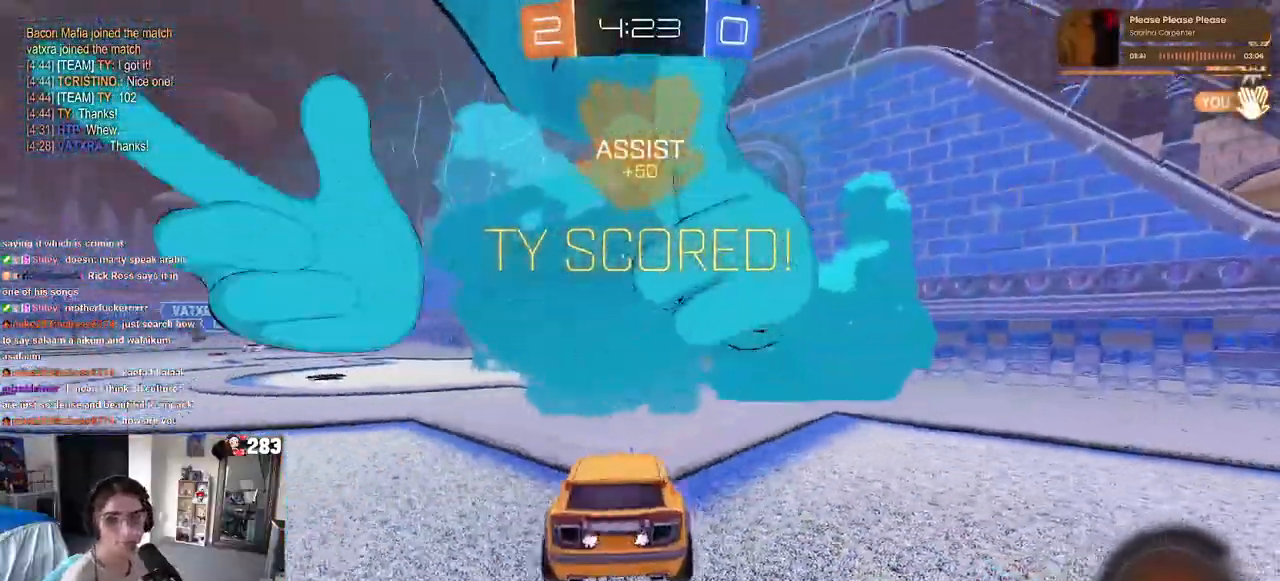
{"buttons": ["CROSS", "L2", "R2"], "left_stick": "up", "right_stick": "center", "events": [[100, "R2", "down"], [183, "left_stick", "down-left"], [317, "TRIANGLE", "down"], [367, "left_stick", "center"], [400, "CROSS", "up"], [433, "TRIANGLE", "up"], [450, "CROSS", "down"], [467, "left_stick", "up"]]}
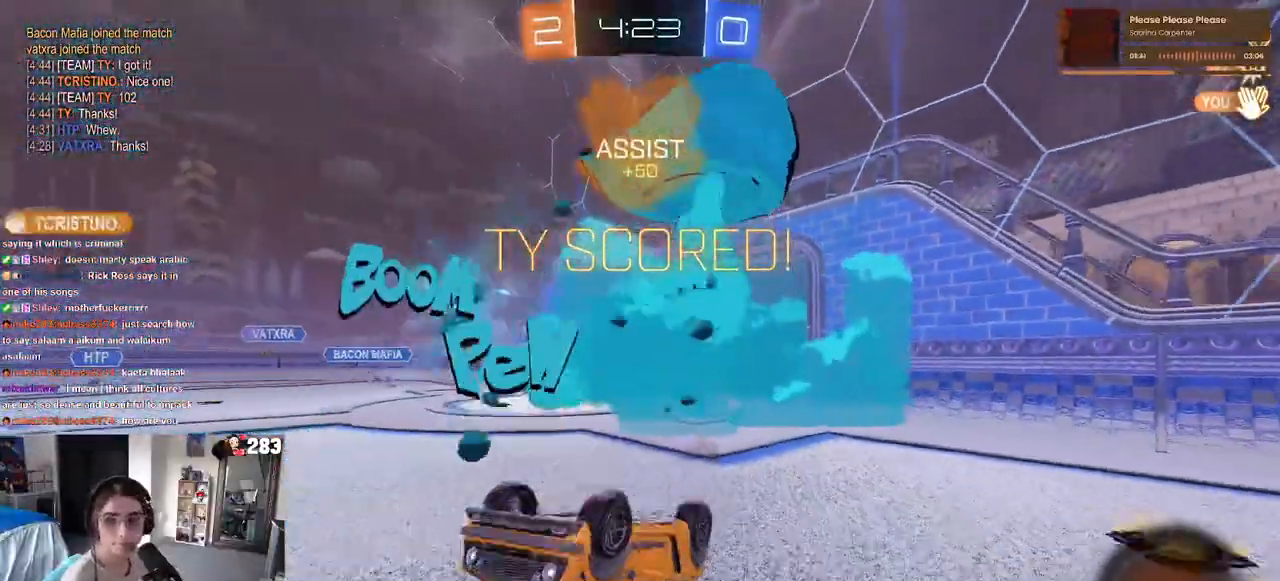
{"buttons": ["SQUARE", "R1", "R2"], "left_stick": "center", "right_stick": "center", "events": [[50, "R1", "down"], [67, "L1", "down"], [283, "CROSS", "up"], [433, "L1", "up"], [433, "SQUARE", "down"], [483, "L2", "up"], [483, "left_stick", "center"]]}
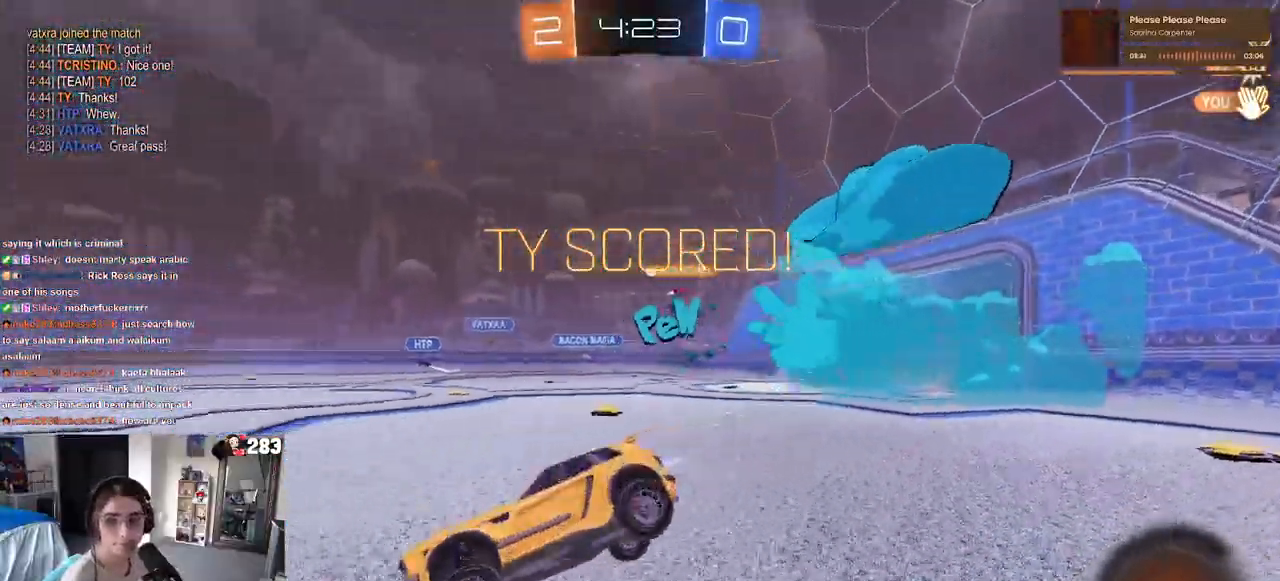
{"buttons": ["CROSS", "SQUARE", "R2"], "left_stick": "up", "right_stick": "center", "events": [[83, "R1", "up"], [317, "left_stick", "right"], [433, "CROSS", "down"], [450, "left_stick", "up"]]}
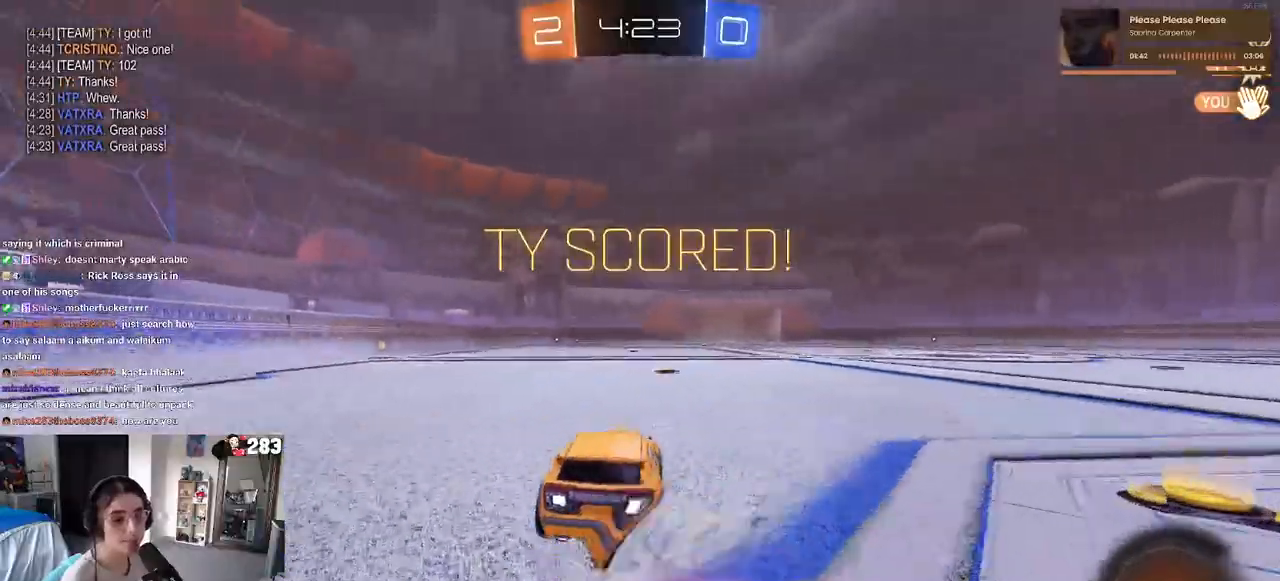
{"buttons": ["SQUARE", "R2"], "left_stick": "down-left", "right_stick": "center", "events": [[17, "left_stick", "up-left"], [50, "CROSS", "up"], [133, "CROSS", "down"], [233, "CROSS", "up"], [250, "left_stick", "down"], [450, "left_stick", "down-left"]]}
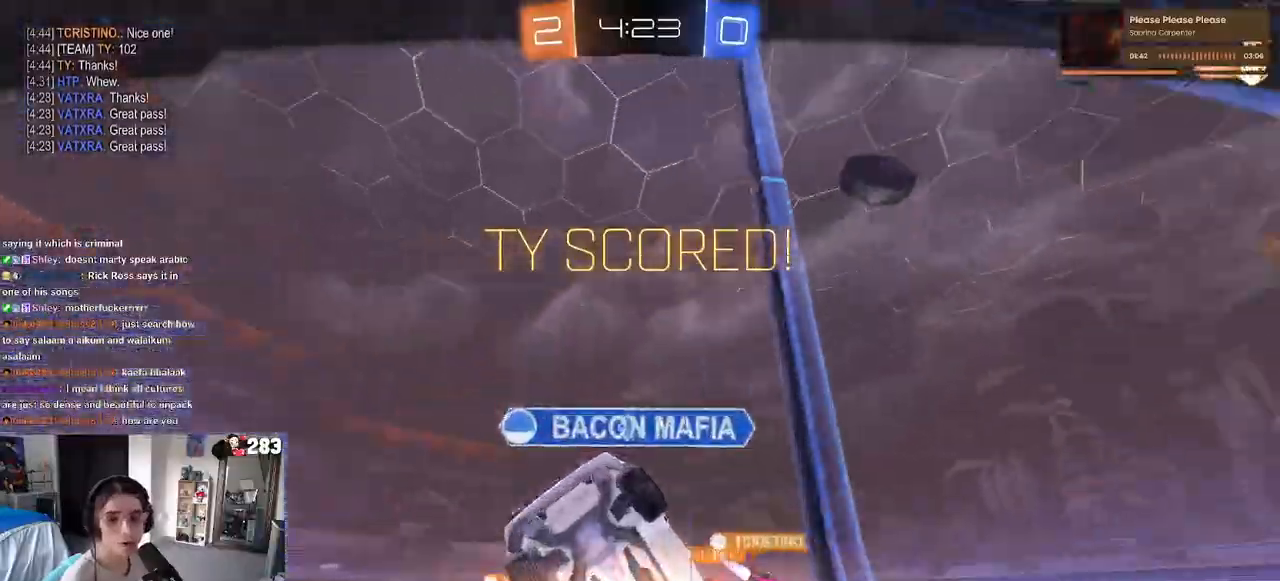
{"buttons": ["SQUARE"], "left_stick": "down-left", "right_stick": "center", "events": [[117, "left_stick", "left"], [167, "R2", "up"], [267, "left_stick", "down-left"]]}
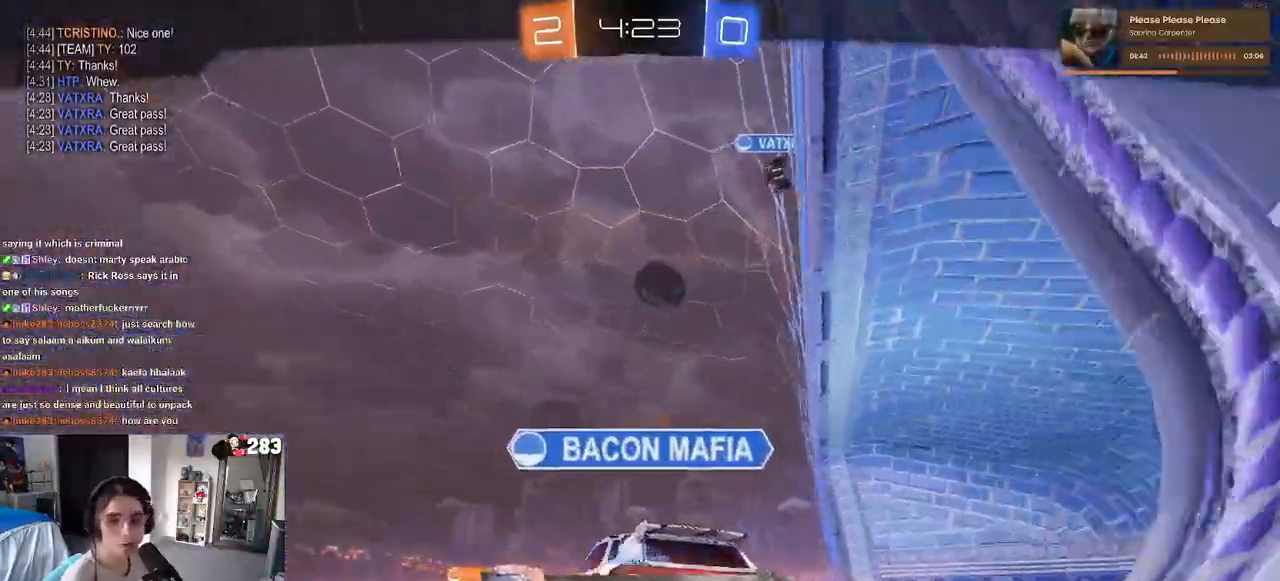
{"buttons": [], "left_stick": "center", "right_stick": "center", "events": [[17, "SQUARE", "up"], [50, "left_stick", "center"]]}